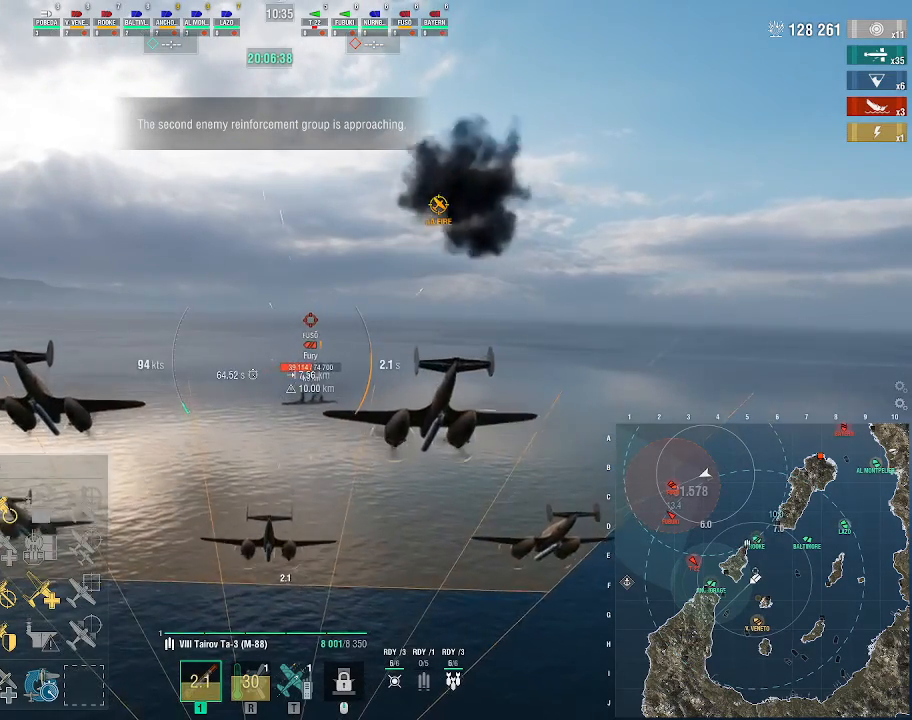
Gameplay with keyboard and mouse; each line is a JSON object with the keys and mouse buttons held at the frame after it. "events" lists presses ("down") and releases ("up") of ".", "/", "0", "1", "2", "3", "4", "5", "6", "7", "8", "9", "a", "alt_l", "alt_r", "b", "backslash", "backspace", "c", "caps_lock", "comma", "ctrl_l", "ctrl_r", "d", "e", "equals", "escape", "f", "f1", "f10", "f11", "f12", "f2", "f3", "f4", "f5", "f6", "f7", "f8", "f9", "g", "h", "i", "j", "k", "l", "lbracket", "m", "minus", "n", "o", "p", "q", "quote", "r", "rbracket", "return", "s", "semicolon", "shift_l", "shift_r", "space", "super", "t", "tab", "tilde", "u", "v", "w", "x", "y", "z", "mouse_left", "mouse_wheel", "mouse_right", "mouse_mb4" and "mouse_mb5" between this image and that frame as [ms after this image, input, new state], when the widget could be followed in between. "mouse_left", "mouse_wheel", "mouse_right", "mouse_mb4", "mouse_mb5" = the "left", "wheel", "right", "mb4", "mb5" buttons of the "mouse" list. No other keys are recorded. "wheel" means that the mouse wheel is clicked or scrolled. Not read: mouse_move.
{"keys": ["w"], "mouse": [], "events": [[433, "w", "down"]]}
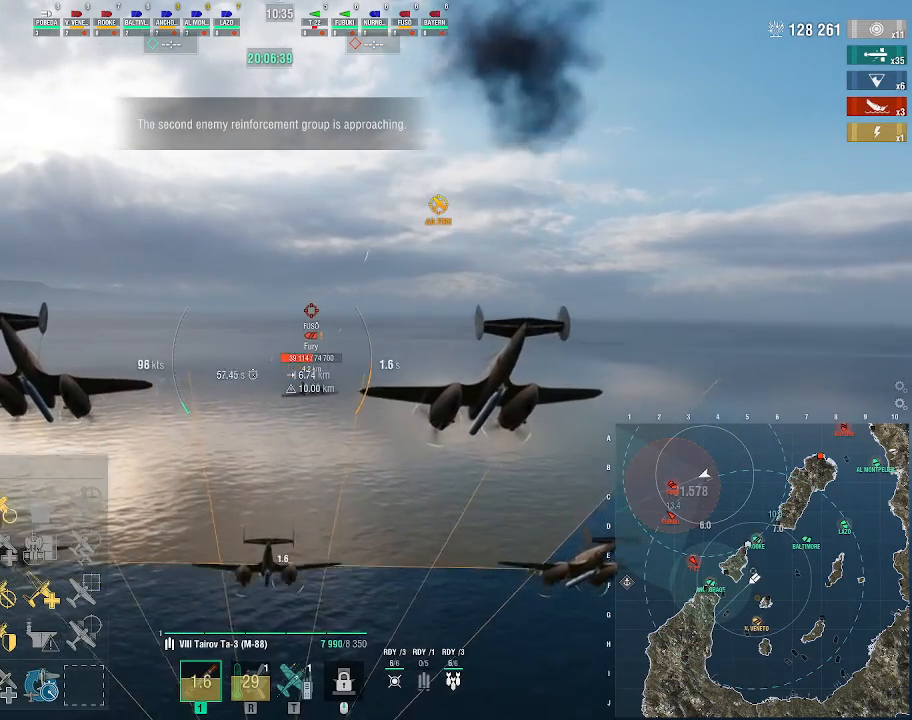
{"keys": ["w"], "mouse": [], "events": []}
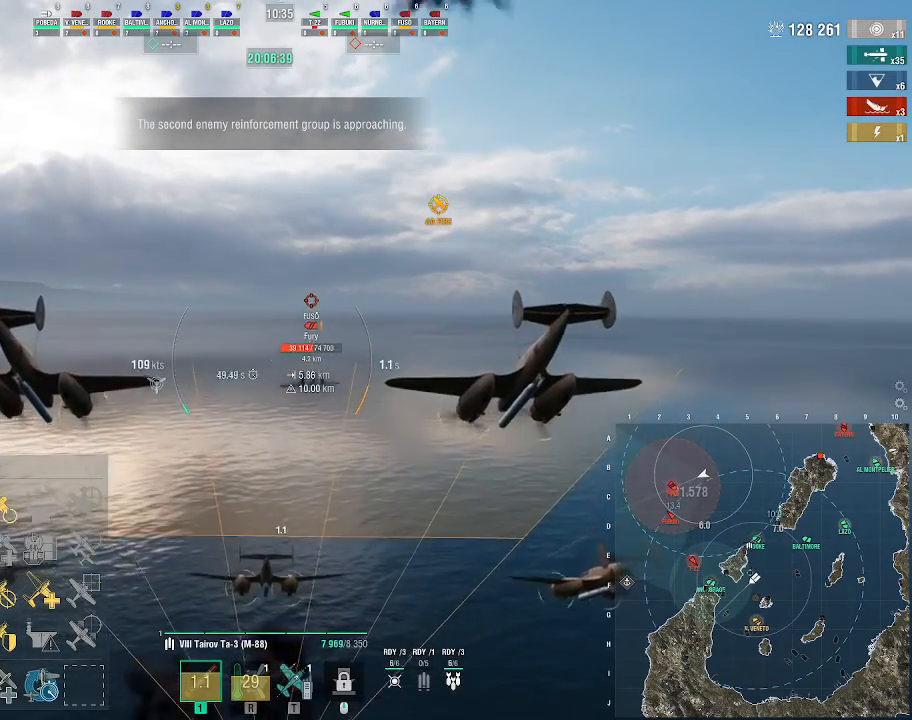
{"keys": ["w"], "mouse": [], "events": []}
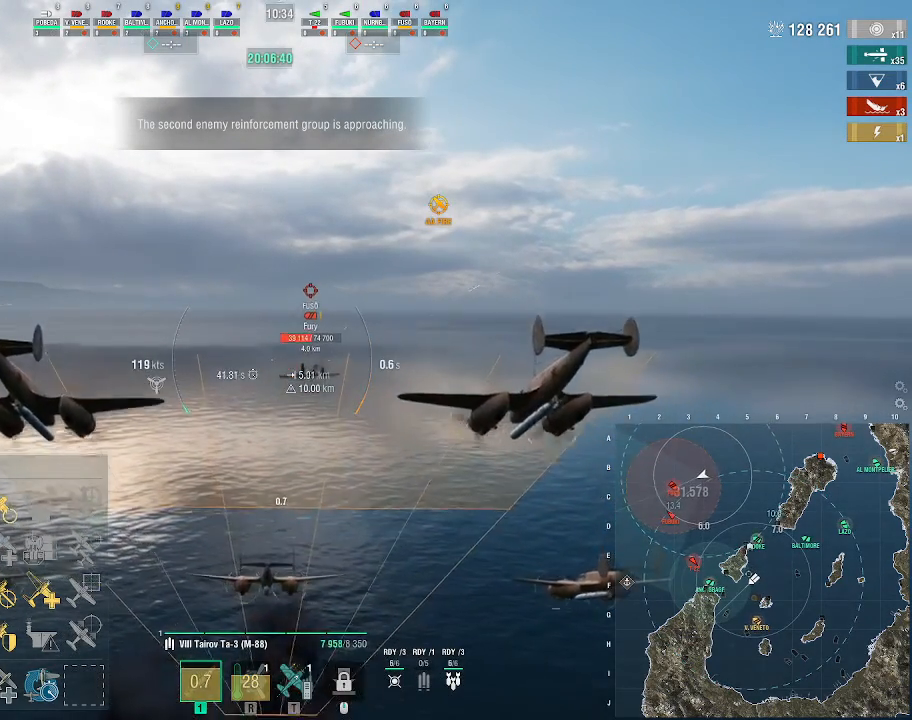
{"keys": ["w"], "mouse": [], "events": []}
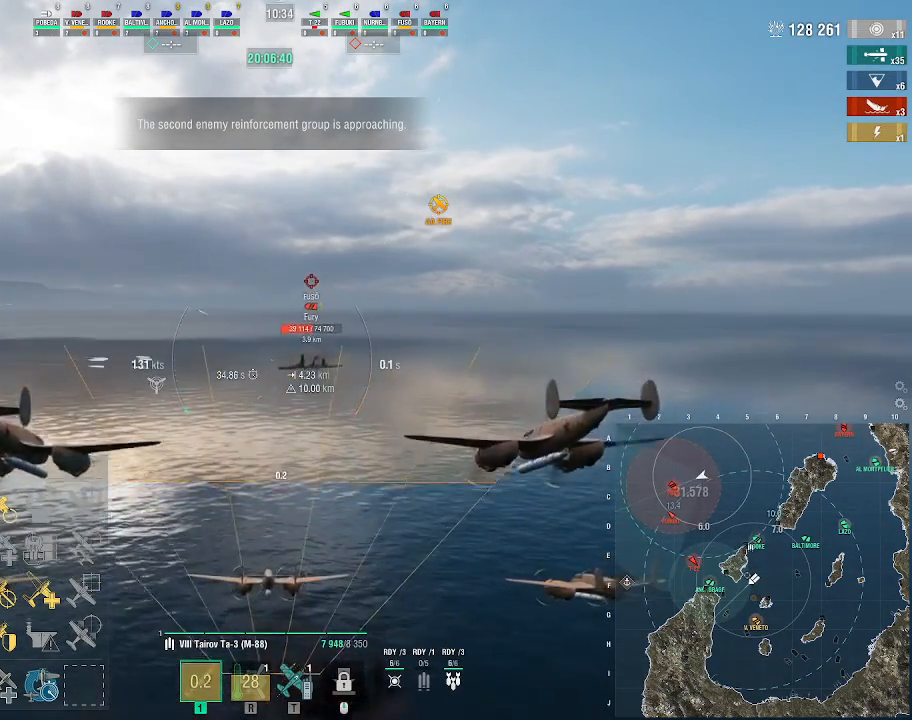
{"keys": ["w"], "mouse": [], "events": []}
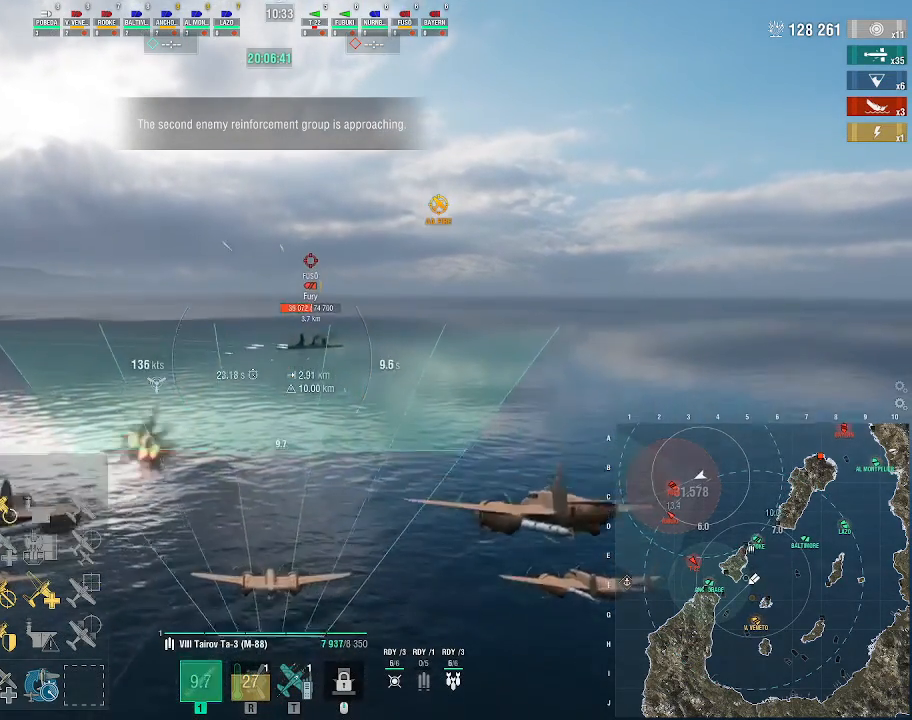
{"keys": ["w"], "mouse": [], "events": []}
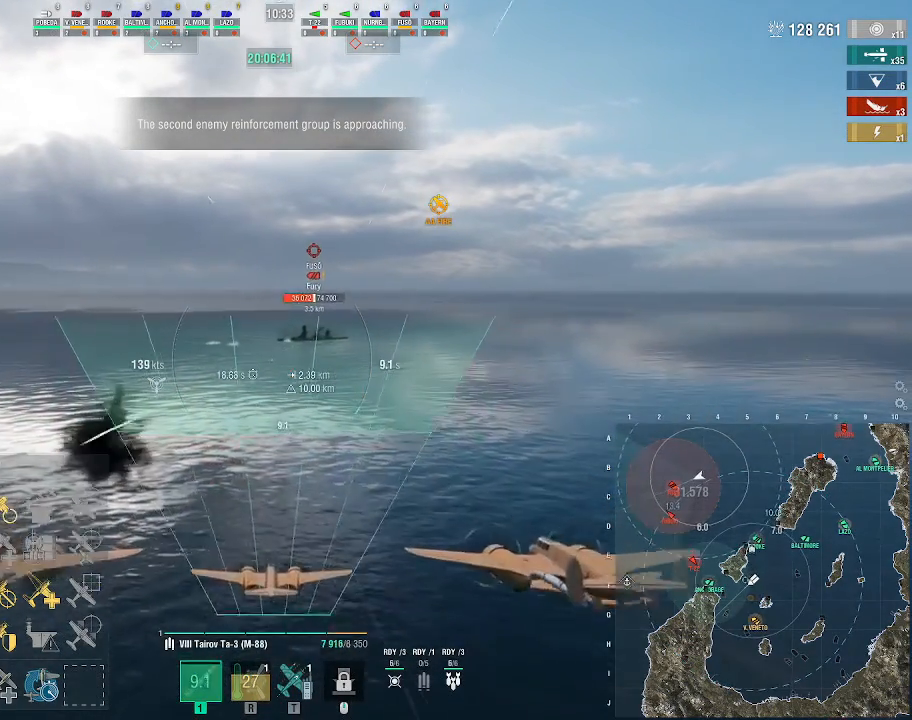
{"keys": ["w"], "mouse": [], "events": []}
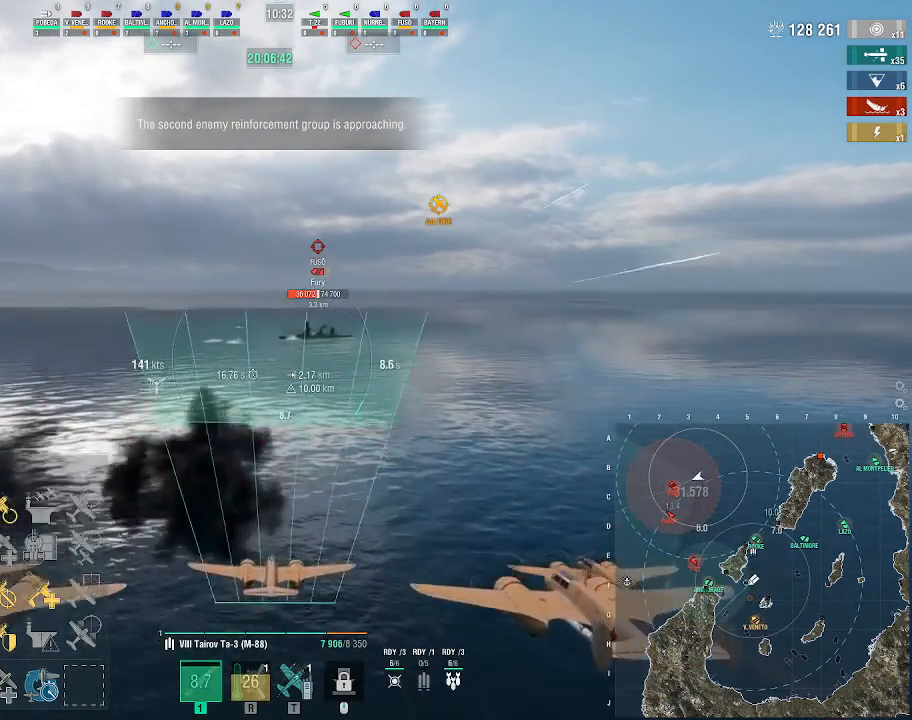
{"keys": ["w"], "mouse": [], "events": []}
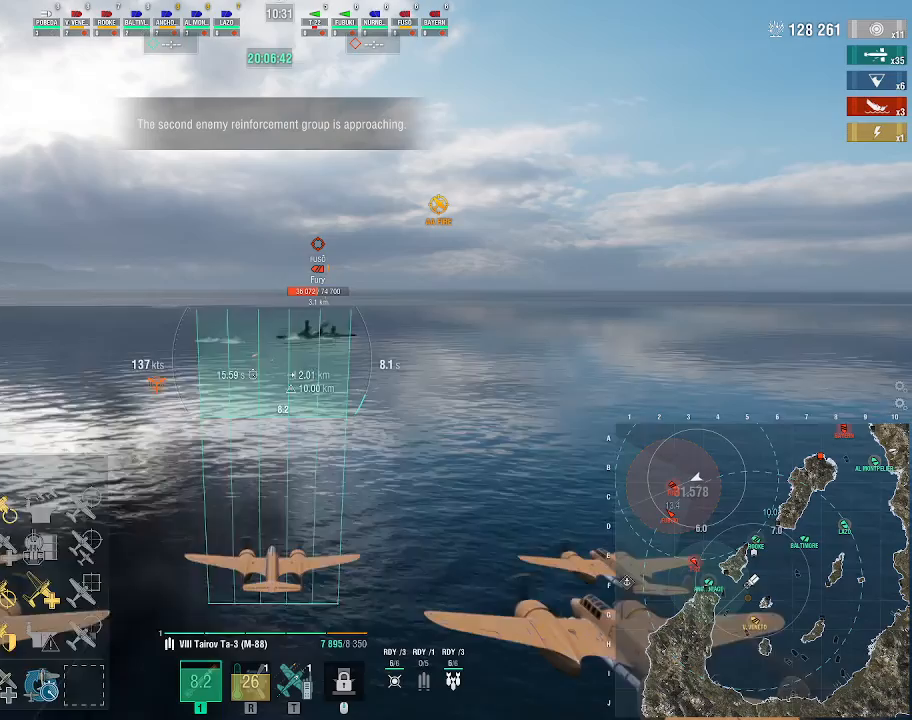
{"keys": ["w"], "mouse": [], "events": []}
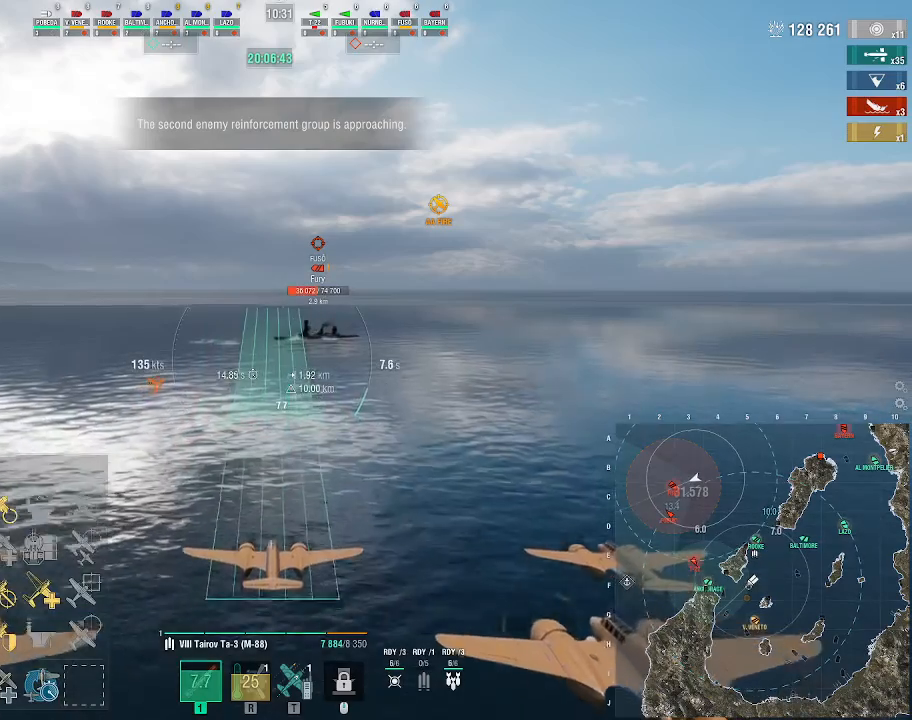
{"keys": ["w"], "mouse": [], "events": []}
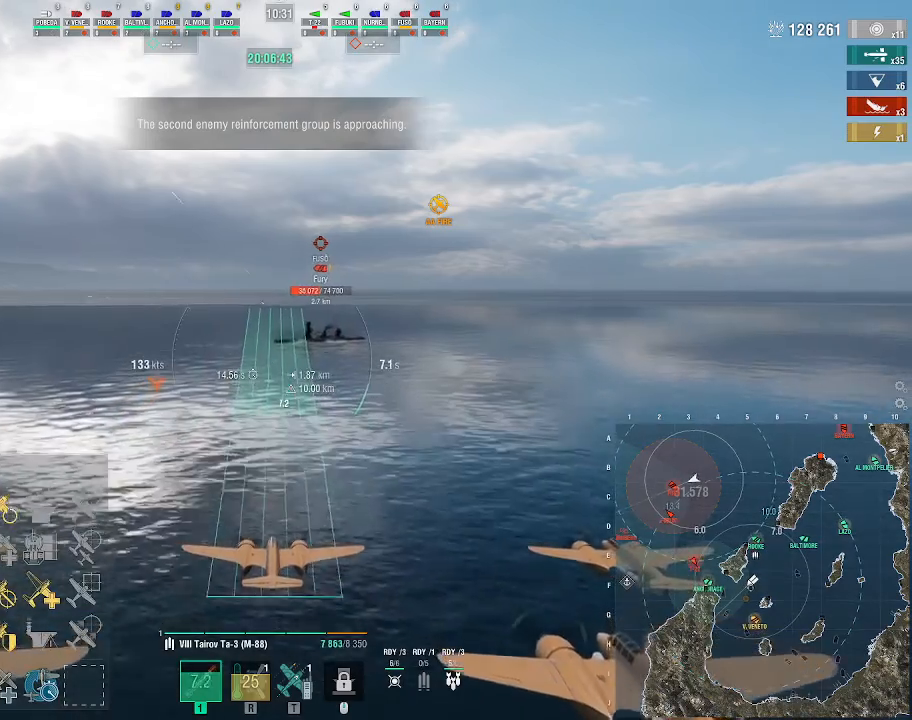
{"keys": ["w"], "mouse": [], "events": []}
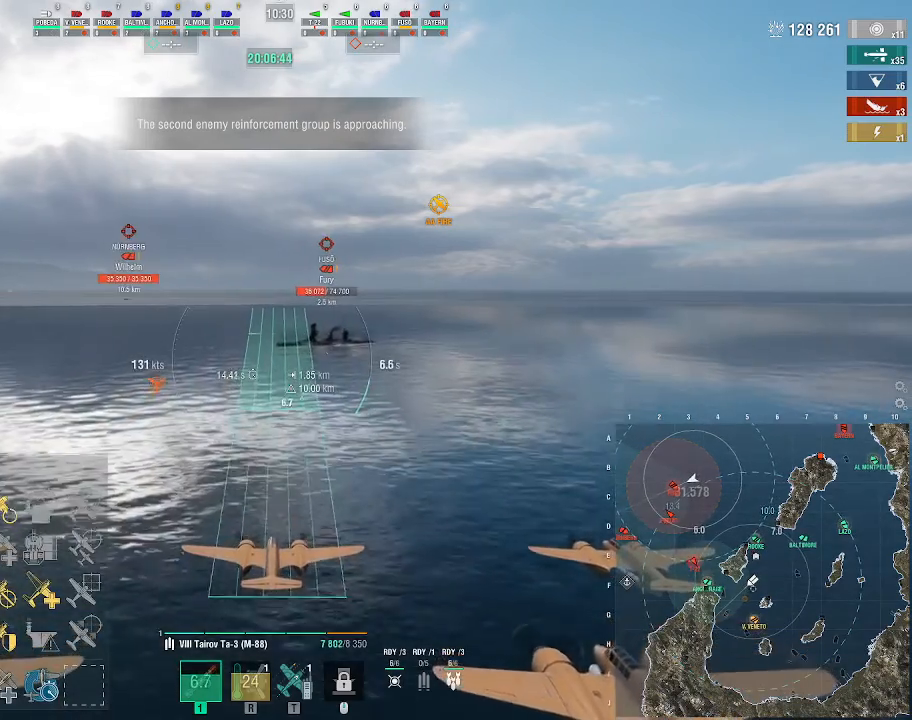
{"keys": ["w"], "mouse": [], "events": []}
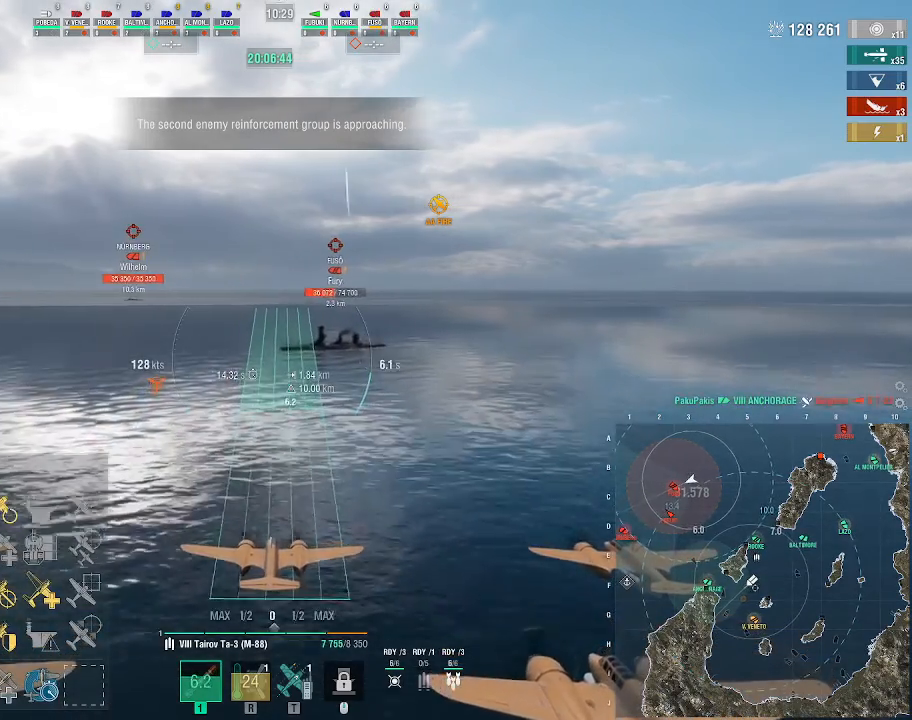
{"keys": [], "mouse": [], "events": [[133, "w", "up"]]}
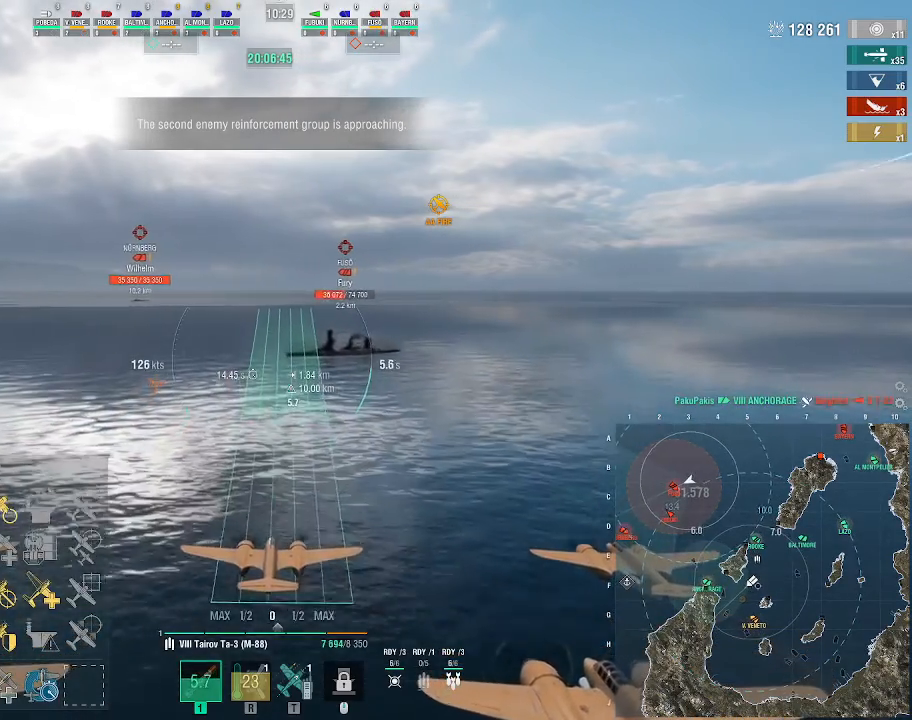
{"keys": [], "mouse": [], "events": []}
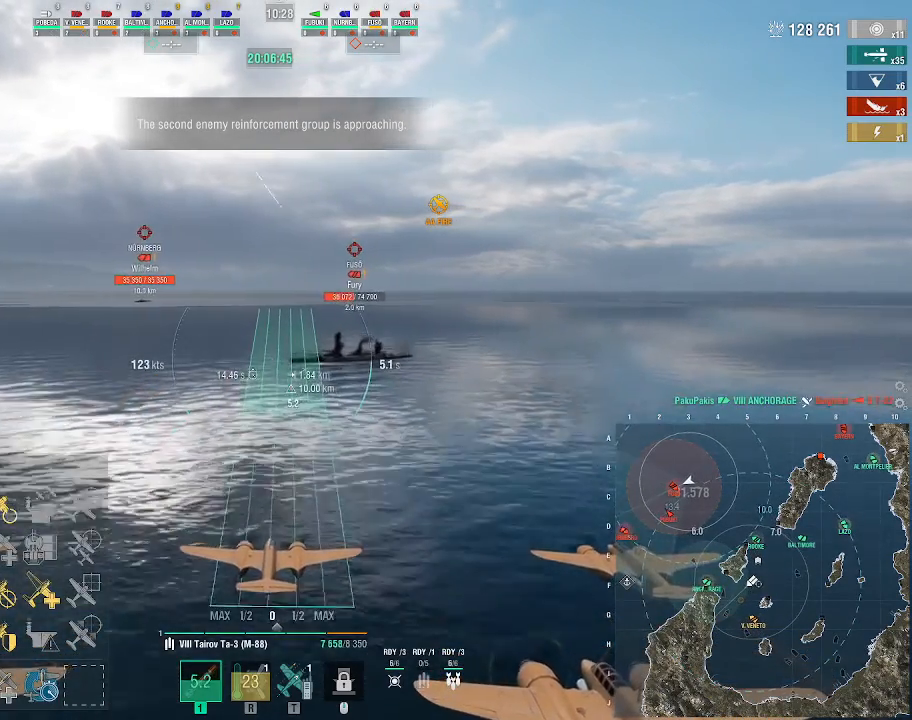
{"keys": [], "mouse": [], "events": []}
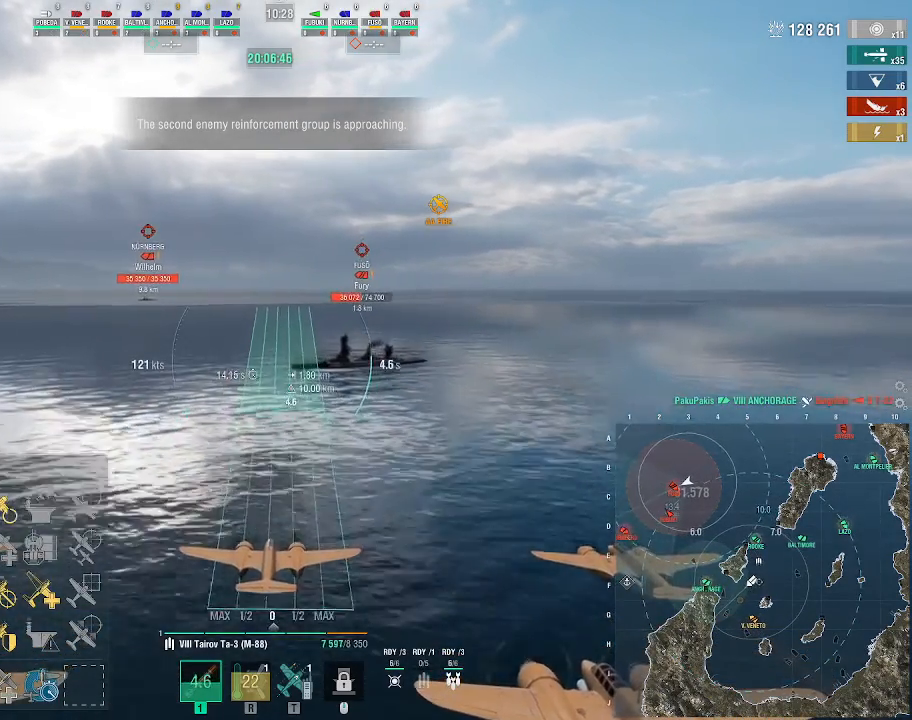
{"keys": [], "mouse": [], "events": []}
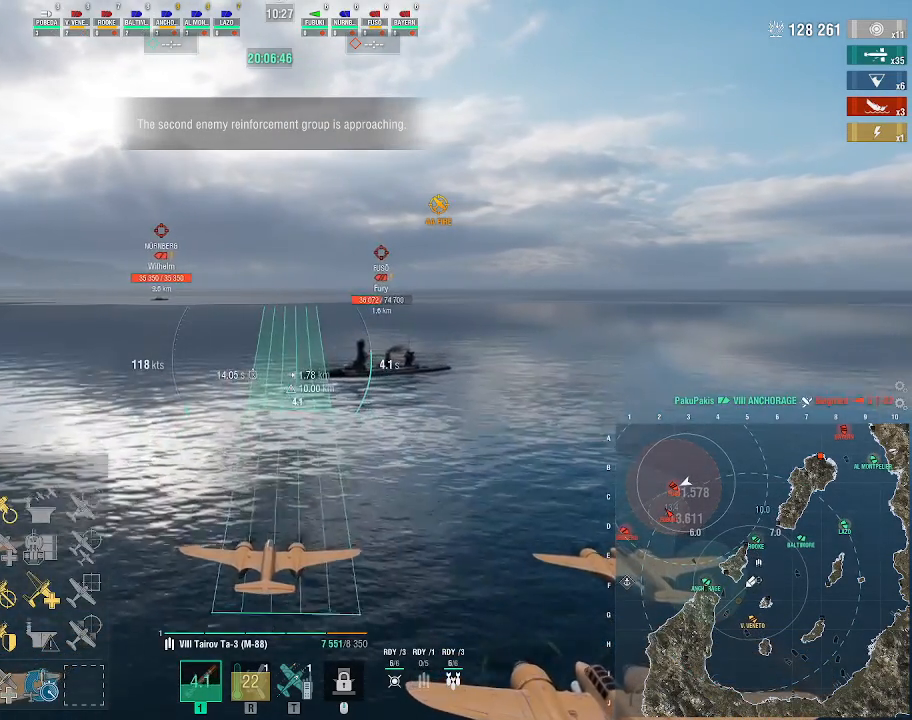
{"keys": [], "mouse": [], "events": []}
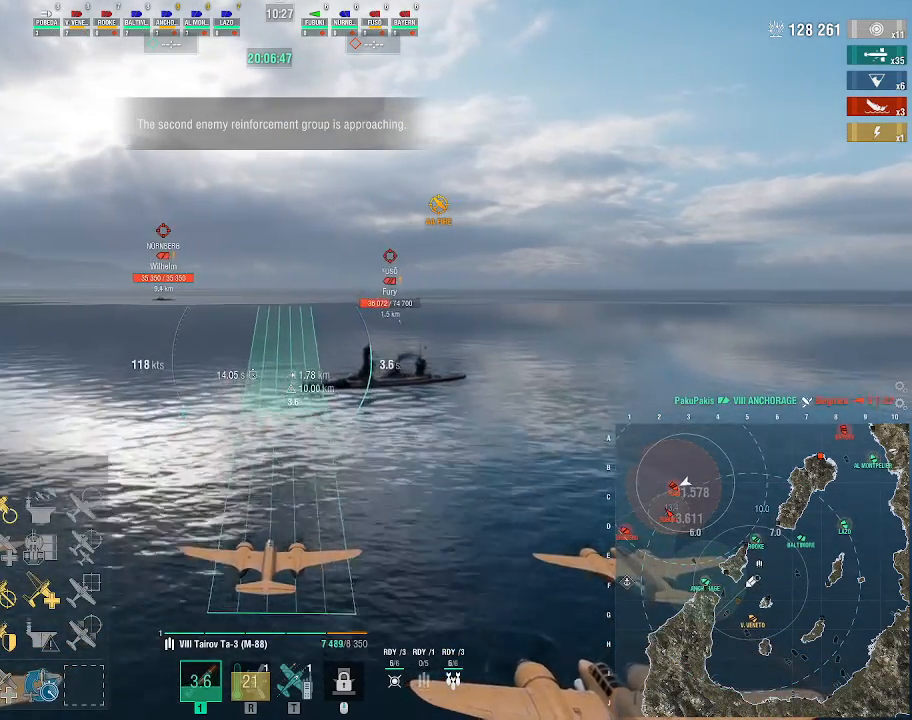
{"keys": [], "mouse": ["left"], "events": [[200, "mouse_left", "down"], [267, "mouse_left", "up"], [367, "mouse_left", "down"], [467, "mouse_left", "up"], [500, "mouse_left", "down"]]}
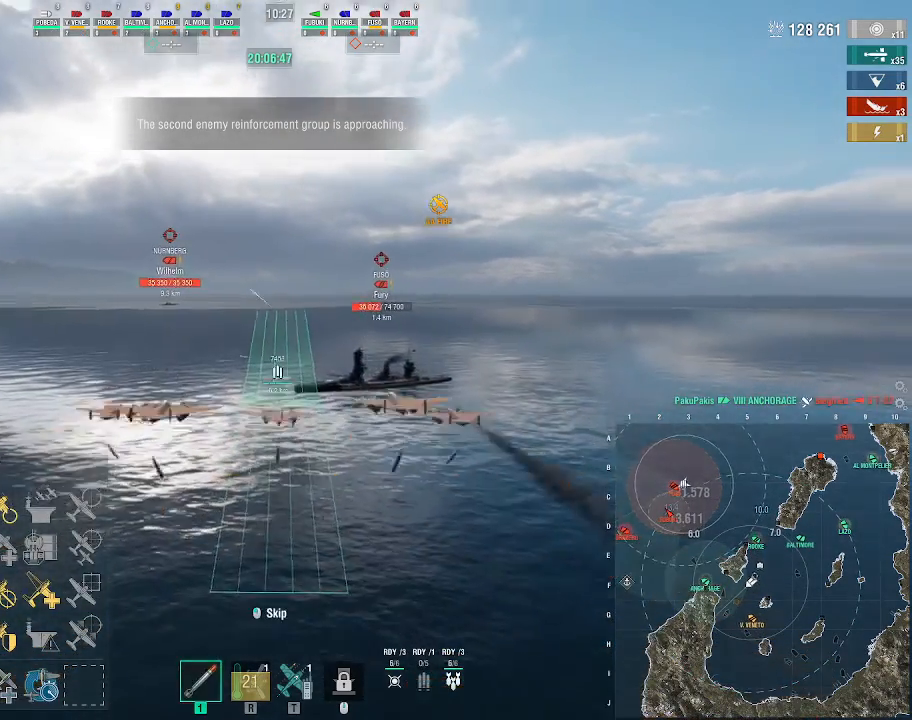
{"keys": [], "mouse": [], "events": [[167, "mouse_left", "up"]]}
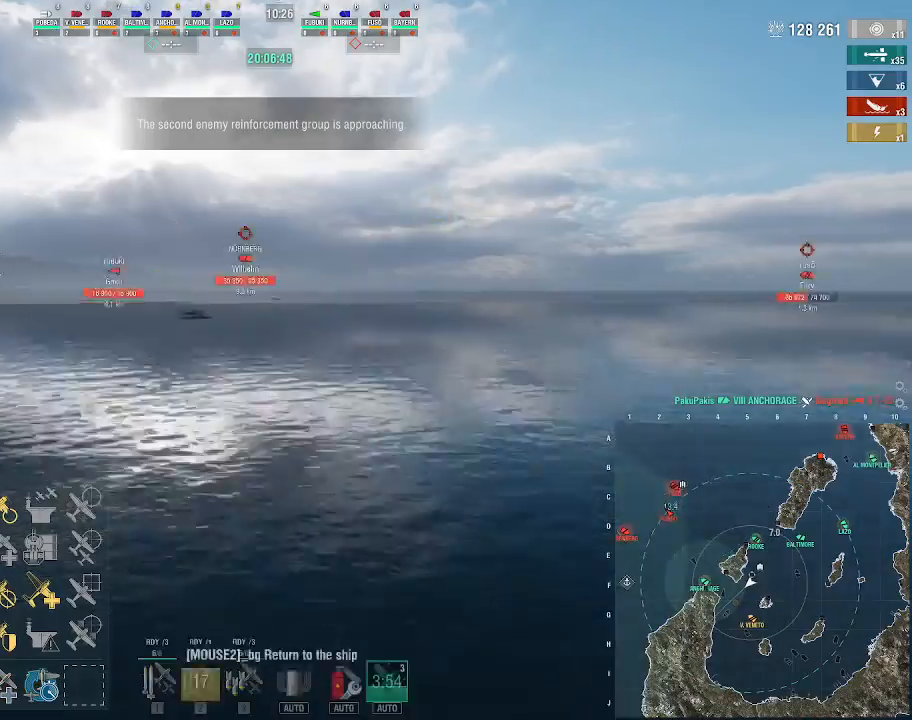
{"keys": [], "mouse": [], "events": []}
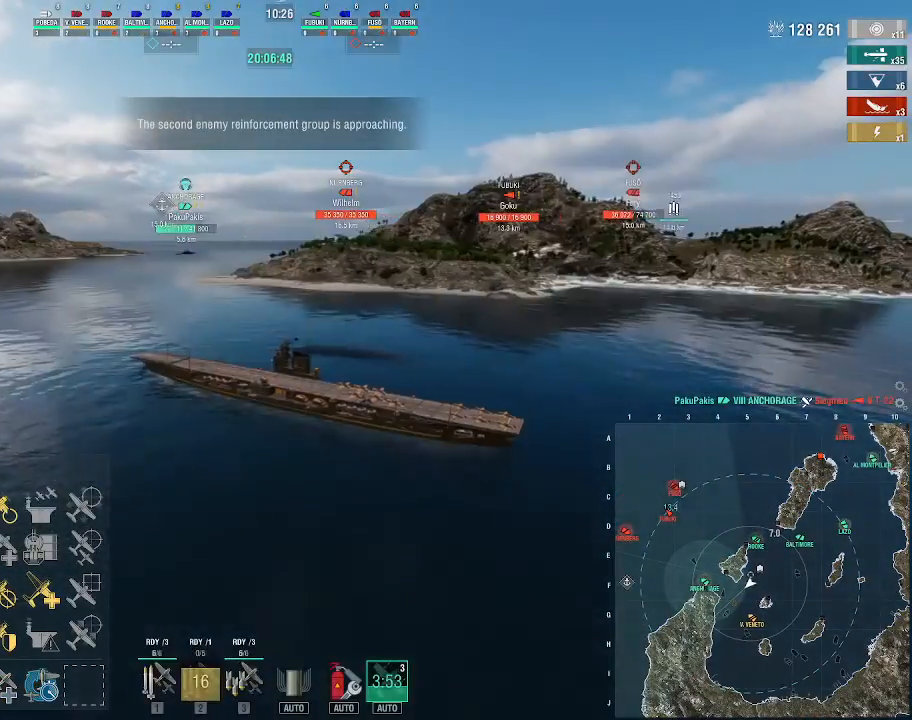
{"keys": [], "mouse": [], "events": [[133, "3", "down"], [267, "3", "up"]]}
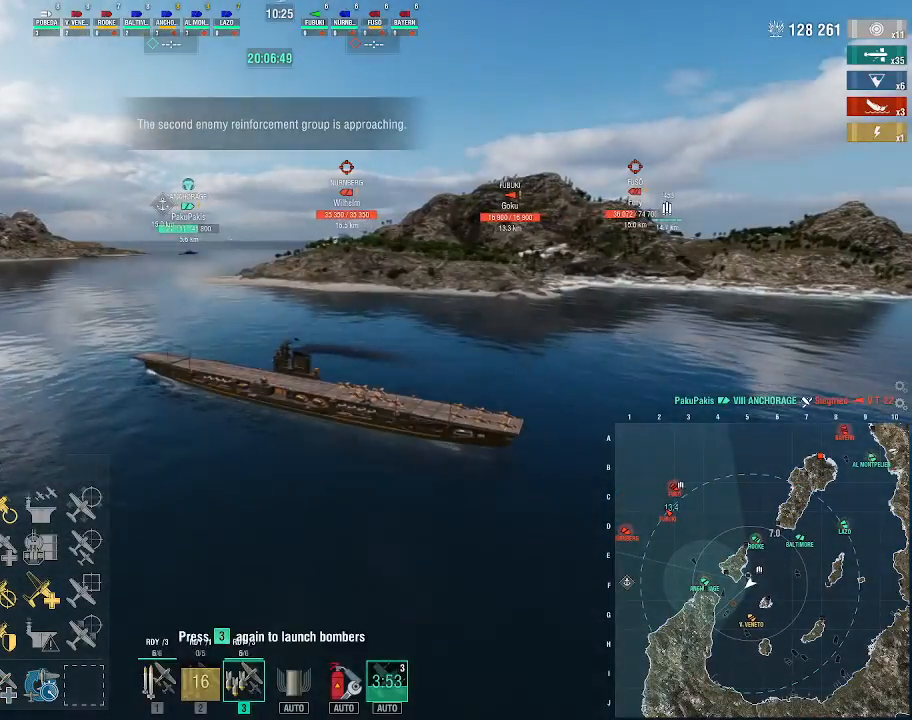
{"keys": [], "mouse": [], "events": [[267, "3", "down"], [333, "3", "up"], [433, "3", "down"], [500, "3", "up"]]}
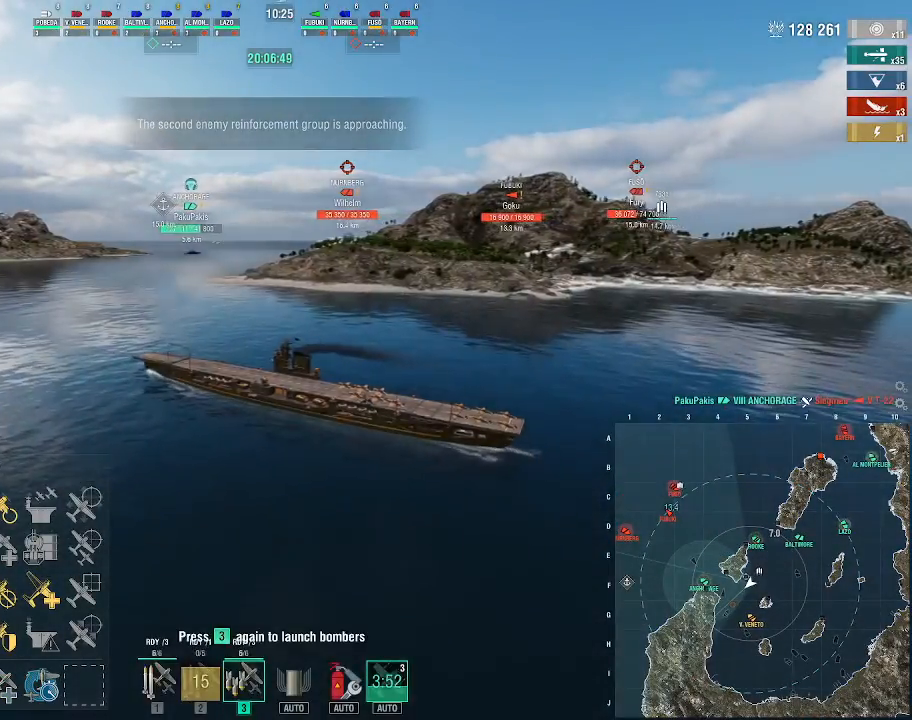
{"keys": ["w"], "mouse": [], "events": [[67, "3", "down"], [167, "3", "up"], [333, "w", "down"]]}
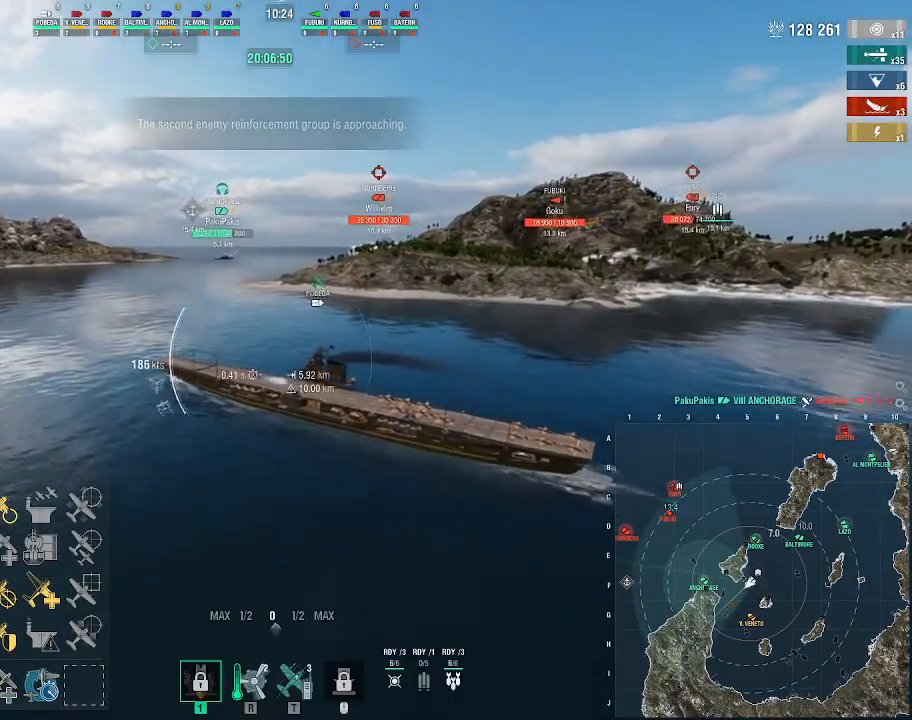
{"keys": ["d", "w"], "mouse": [], "events": [[67, "d", "down"]]}
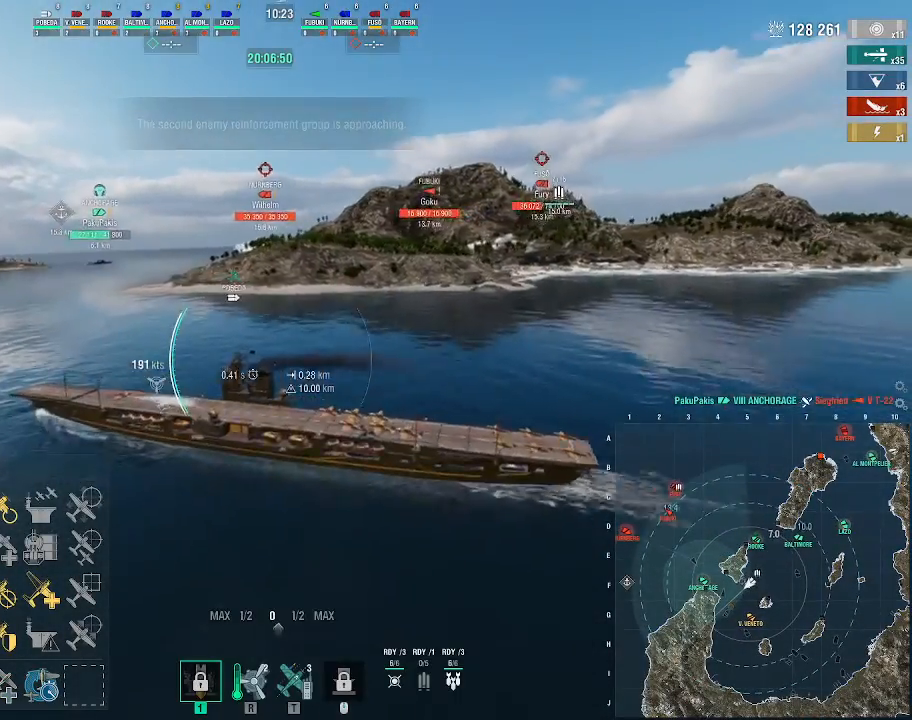
{"keys": ["d", "w"], "mouse": [], "events": []}
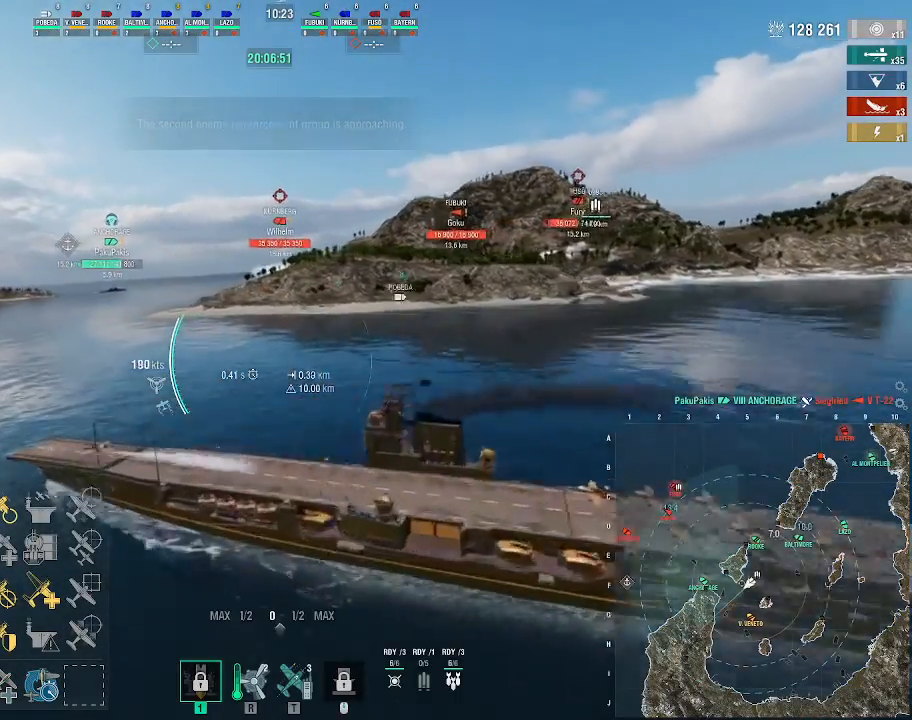
{"keys": ["d", "w"], "mouse": [], "events": []}
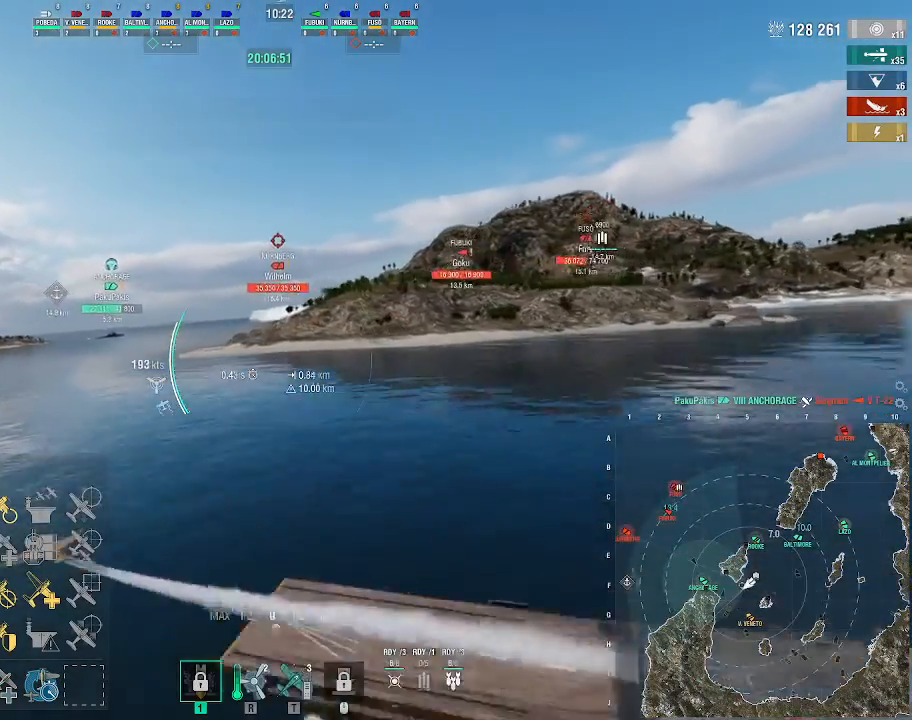
{"keys": ["d", "w"], "mouse": [], "events": []}
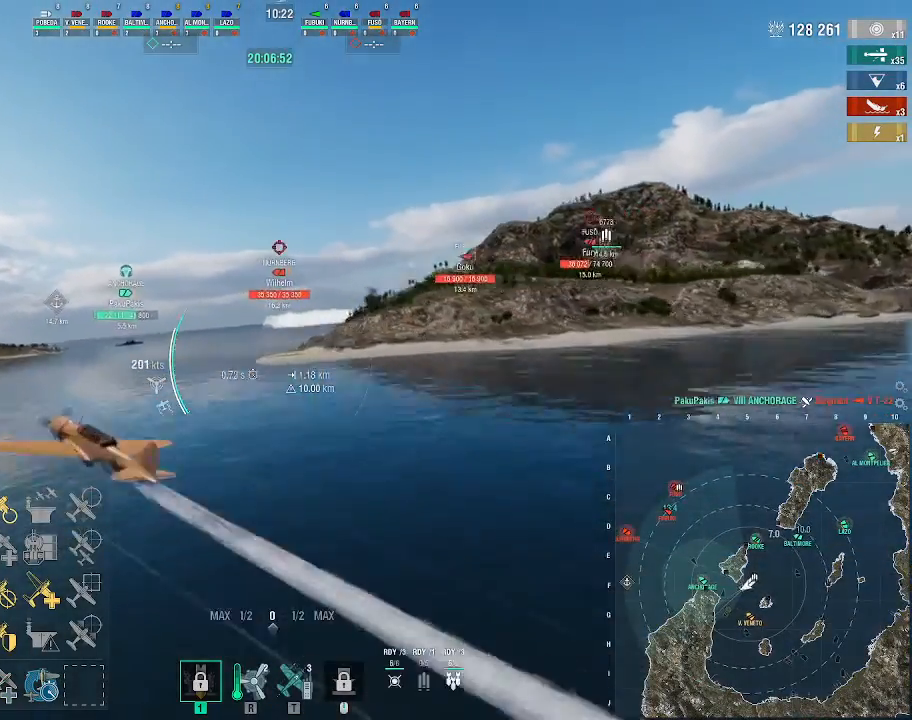
{"keys": ["d", "w"], "mouse": [], "events": []}
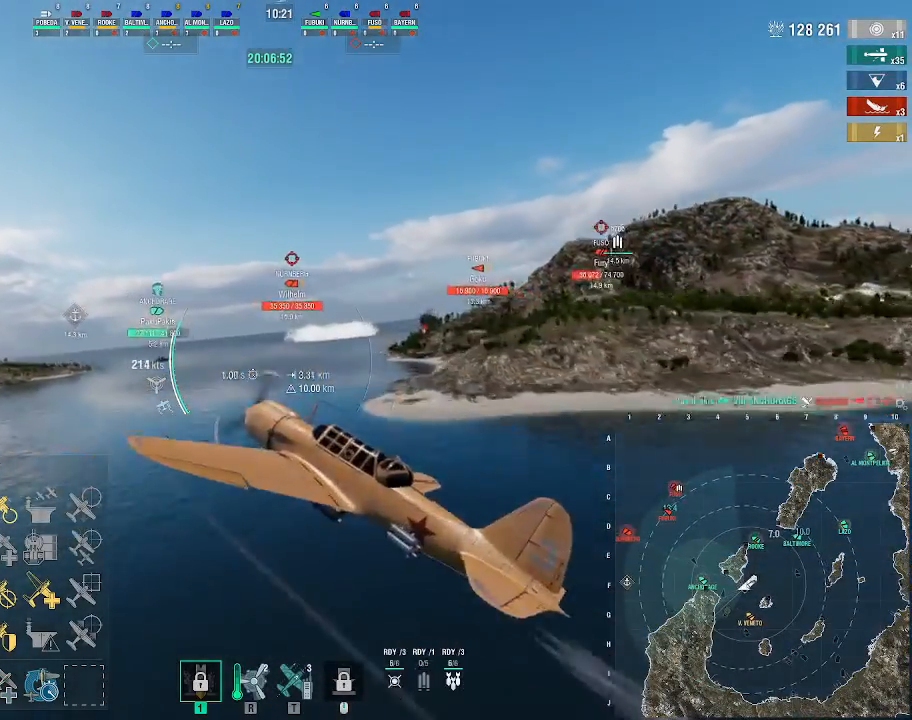
{"keys": ["w"], "mouse": [], "events": [[167, "d", "up"]]}